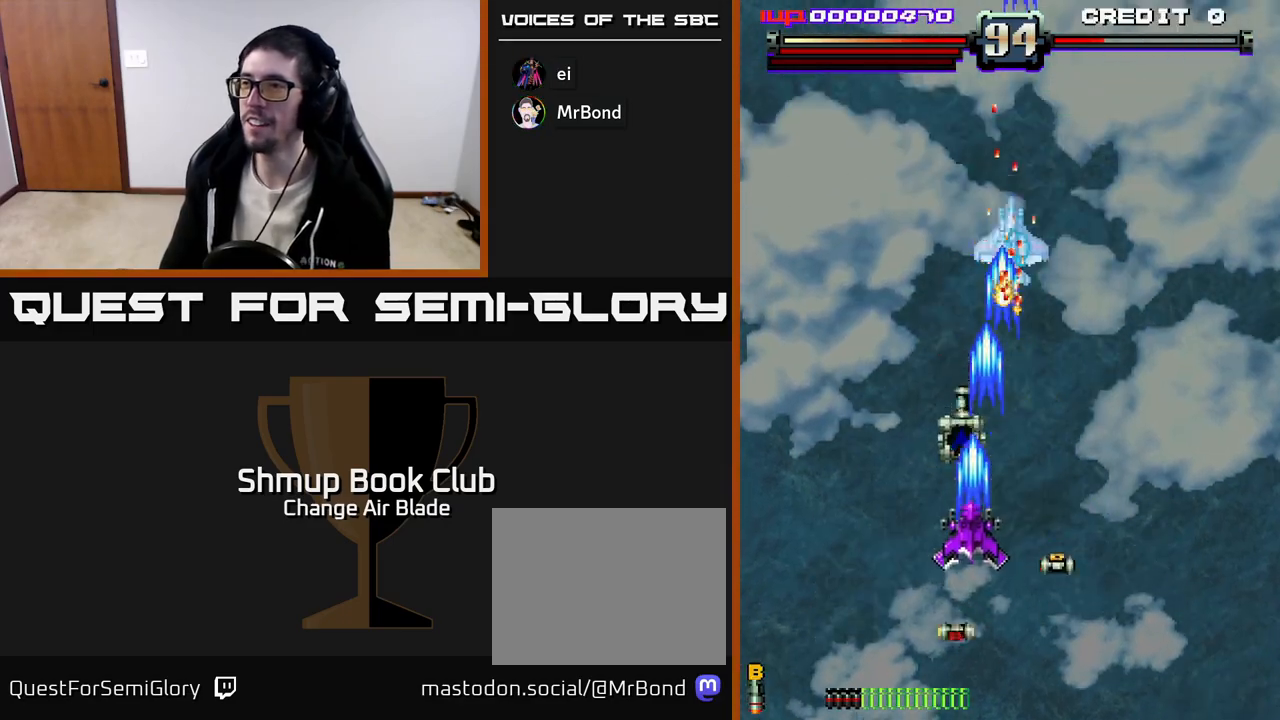
Gameplay with a controller (Xbox layout); each line is a JSON object with the inputs held at the frame after it. "events" lists button and stick changes between this image and that frame as [ms after this image, input, new state], when the widget could be followed in between.
{"buttons": ["A", "DPAD_UP"], "left_stick": "center", "right_stick": "center", "events": [[50, "DPAD_DOWN", "up"], [83, "DPAD_LEFT", "up"], [117, "DPAD_RIGHT", "down"], [133, "DPAD_UP", "down"], [150, "DPAD_RIGHT", "up"], [267, "DPAD_RIGHT", "down"], [350, "DPAD_UP", "up"], [450, "DPAD_UP", "down"], [483, "DPAD_RIGHT", "up"]]}
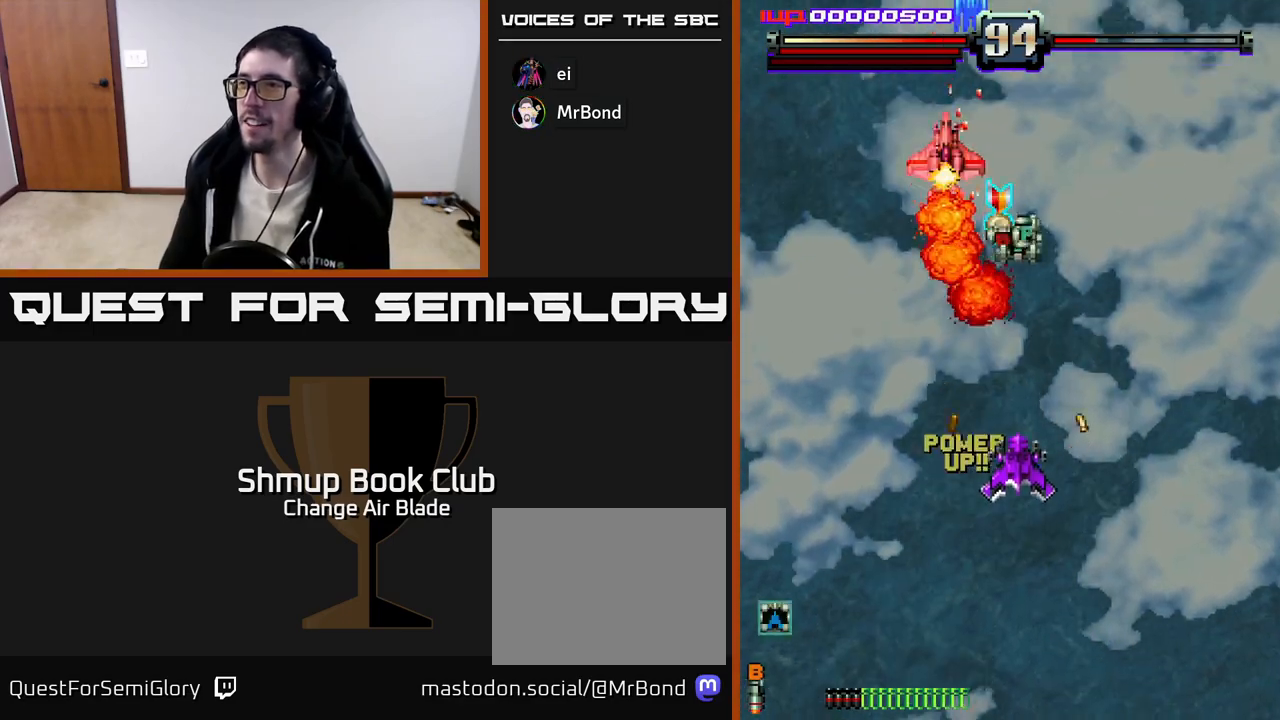
{"buttons": ["A", "DPAD_RIGHT"], "left_stick": "center", "right_stick": "center", "events": [[33, "X", "down"], [133, "DPAD_UP", "up"], [133, "X", "up"], [167, "DPAD_DOWN", "down"], [167, "DPAD_LEFT", "down"], [400, "DPAD_DOWN", "up"], [450, "DPAD_LEFT", "up"], [467, "DPAD_RIGHT", "down"]]}
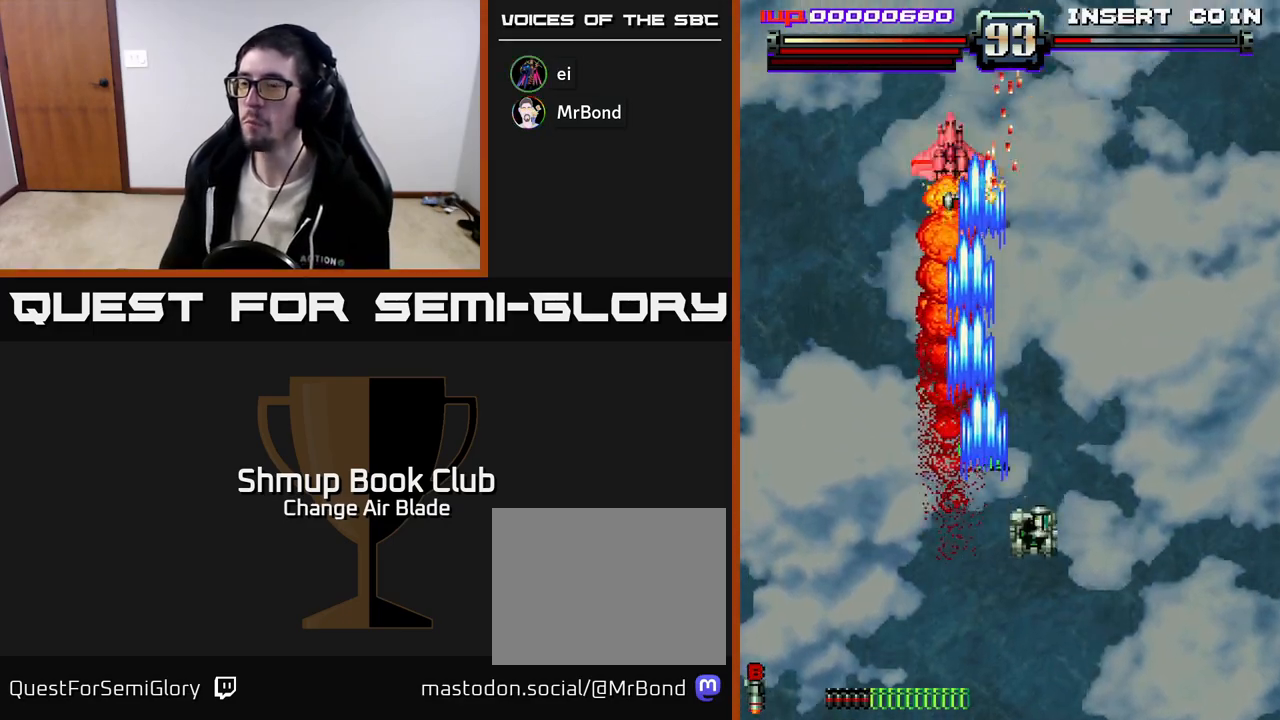
{"buttons": ["A", "DPAD_UP", "DPAD_LEFT"], "left_stick": "center", "right_stick": "center", "events": [[33, "DPAD_UP", "down"], [83, "DPAD_RIGHT", "up"], [133, "DPAD_LEFT", "down"], [267, "DPAD_LEFT", "up"], [300, "DPAD_RIGHT", "down"], [333, "DPAD_RIGHT", "up"], [400, "DPAD_LEFT", "down"]]}
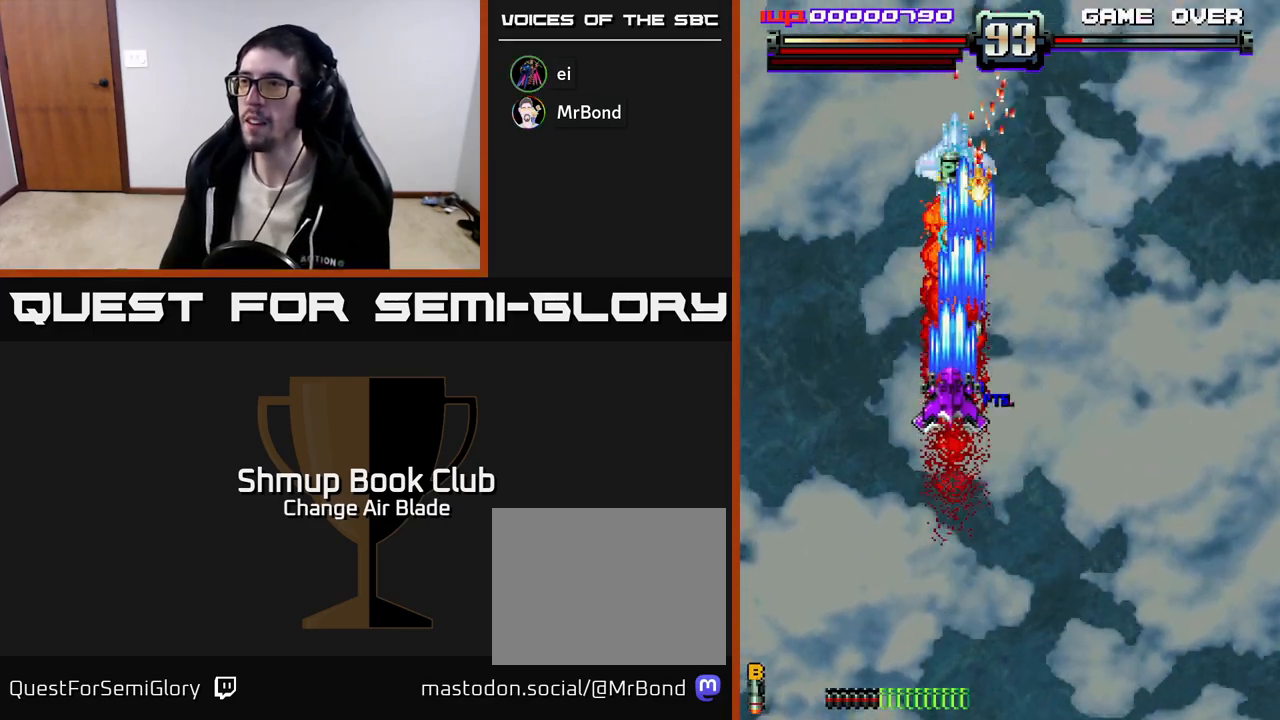
{"buttons": ["A", "DPAD_RIGHT"], "left_stick": "center", "right_stick": "center", "events": [[50, "DPAD_UP", "up"], [83, "DPAD_LEFT", "up"], [100, "DPAD_RIGHT", "down"], [217, "DPAD_RIGHT", "up"], [250, "DPAD_LEFT", "down"], [250, "DPAD_UP", "down"], [350, "DPAD_LEFT", "up"], [433, "DPAD_RIGHT", "down"], [500, "DPAD_UP", "up"]]}
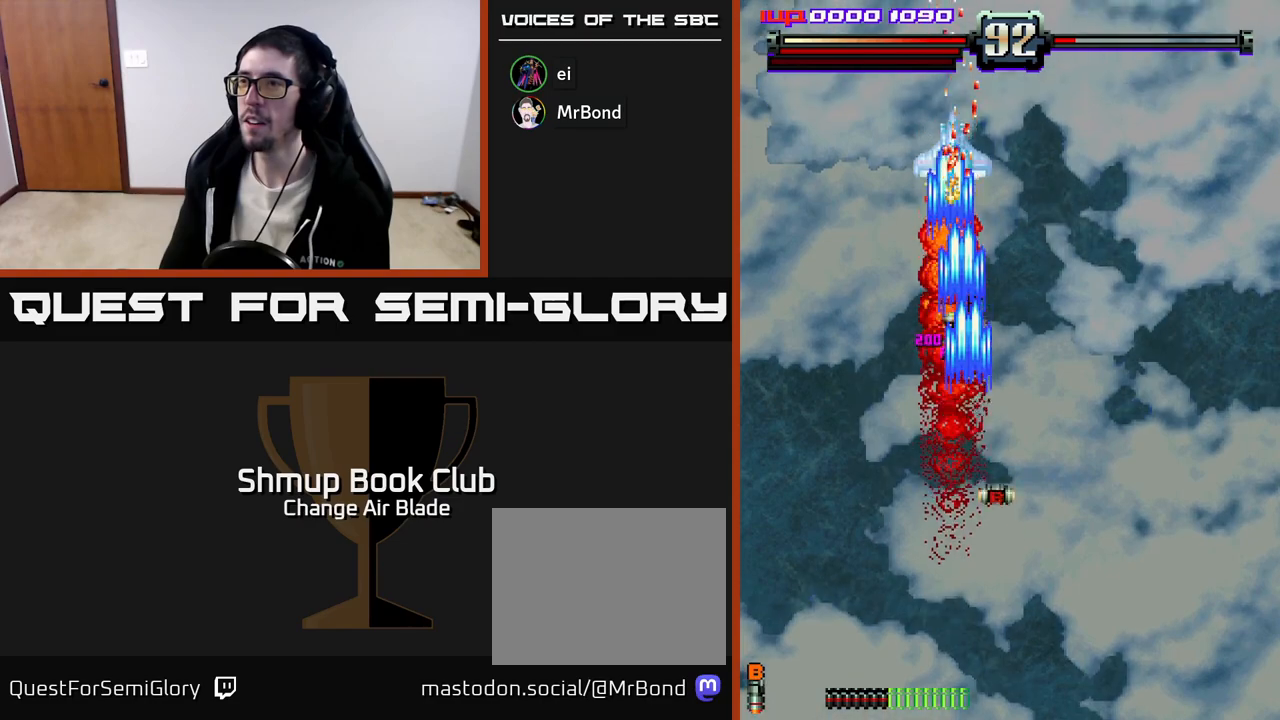
{"buttons": ["A"], "left_stick": "center", "right_stick": "center", "events": [[17, "DPAD_RIGHT", "up"], [367, "DPAD_LEFT", "down"], [433, "DPAD_LEFT", "up"]]}
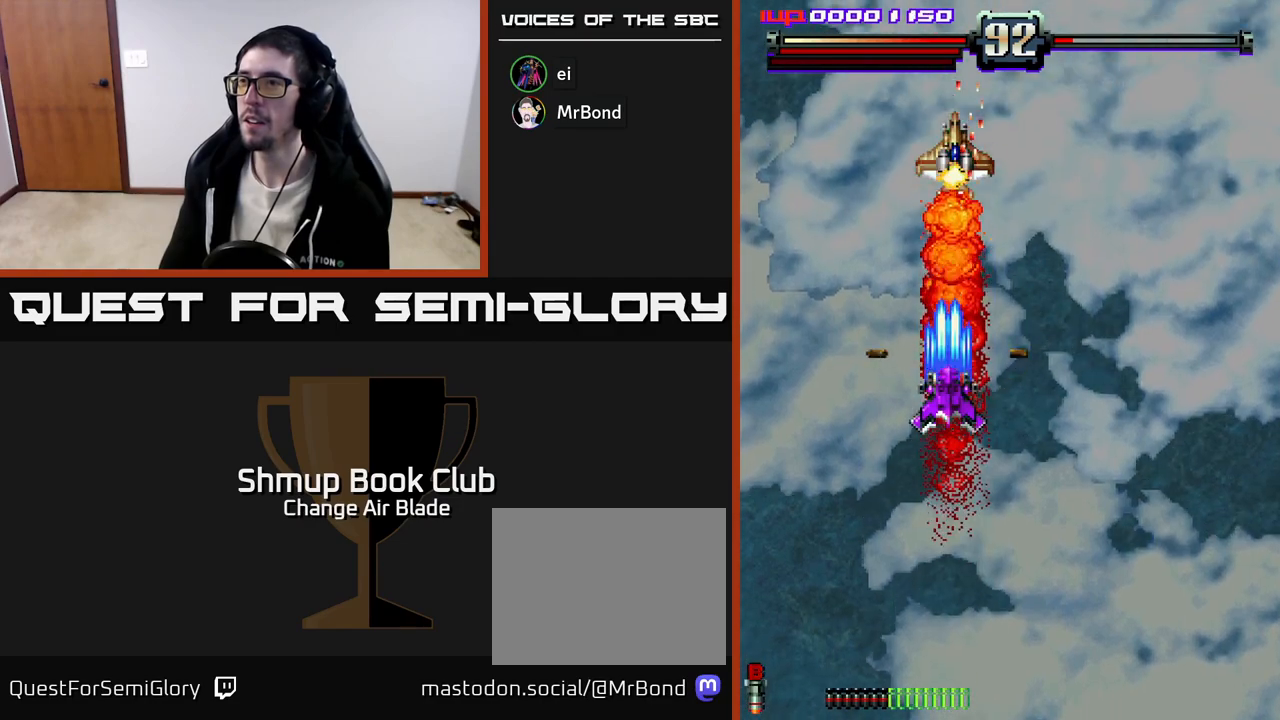
{"buttons": ["A"], "left_stick": "center", "right_stick": "center", "events": [[250, "DPAD_RIGHT", "down"], [250, "DPAD_UP", "down"], [317, "DPAD_RIGHT", "up"], [317, "DPAD_UP", "up"]]}
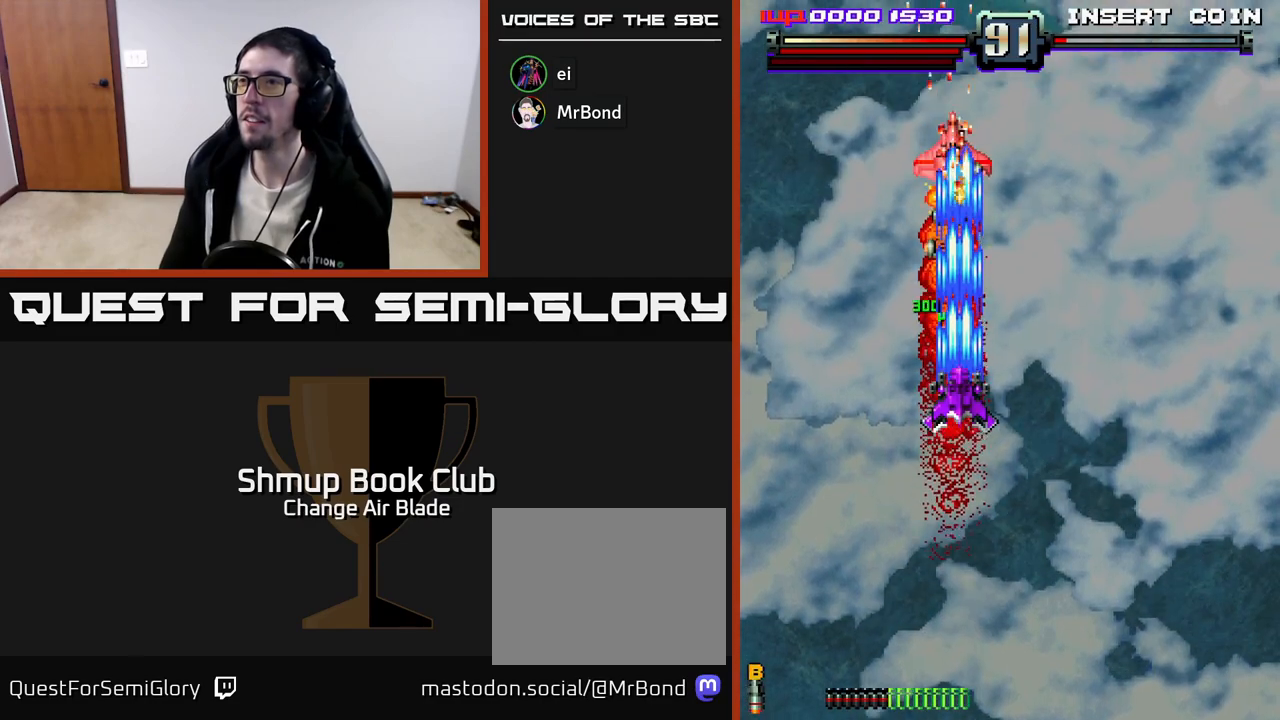
{"buttons": ["A"], "left_stick": "center", "right_stick": "center", "events": [[250, "DPAD_DOWN", "down"], [317, "DPAD_RIGHT", "down"], [400, "DPAD_RIGHT", "up"], [500, "DPAD_DOWN", "up"]]}
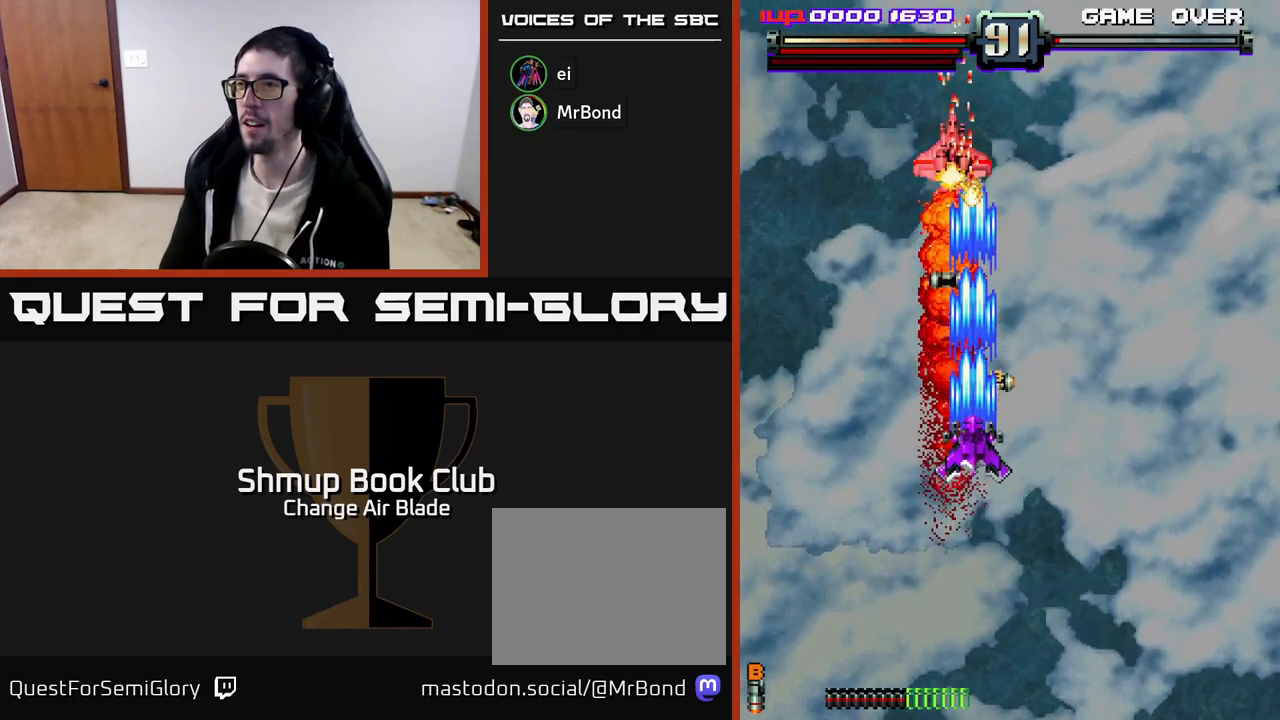
{"buttons": ["A", "DPAD_UP"], "left_stick": "center", "right_stick": "center", "events": [[50, "DPAD_RIGHT", "down"], [150, "DPAD_RIGHT", "up"], [183, "DPAD_LEFT", "down"], [450, "DPAD_LEFT", "up"], [450, "DPAD_UP", "down"]]}
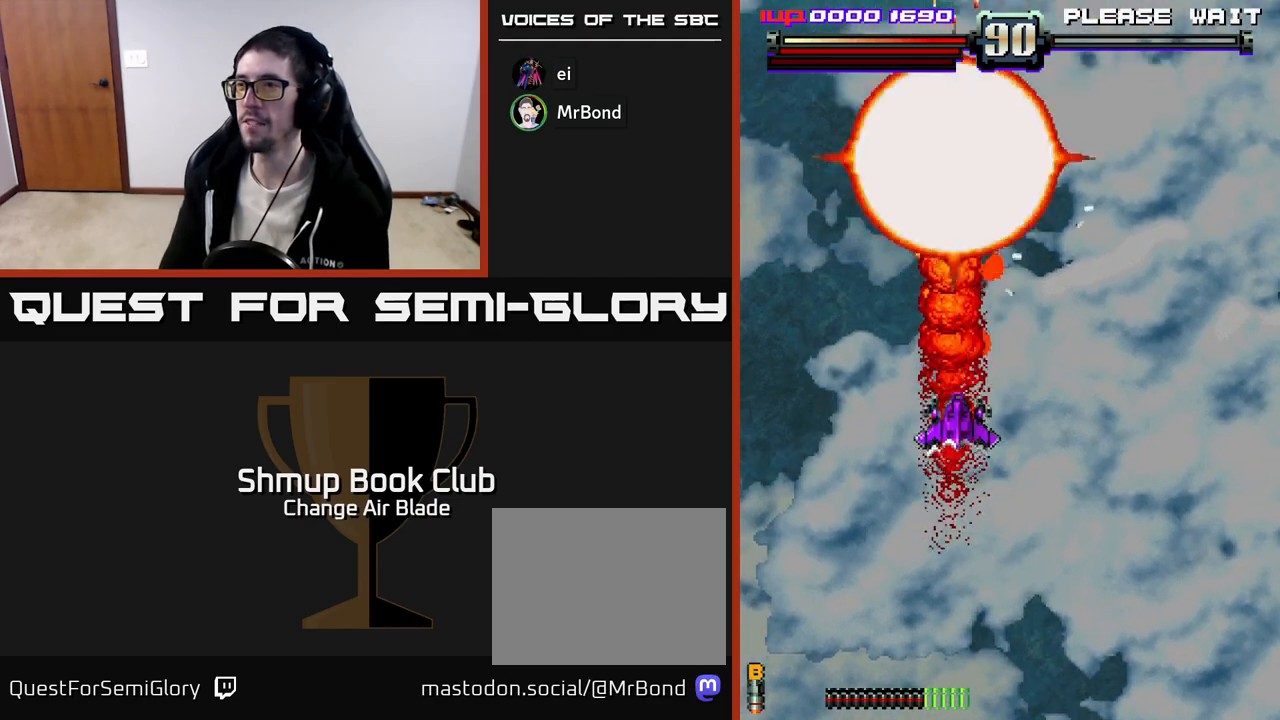
{"buttons": ["A", "DPAD_UP", "DPAD_LEFT"], "left_stick": "center", "right_stick": "center", "events": [[183, "DPAD_UP", "up"], [383, "DPAD_UP", "down"], [417, "DPAD_LEFT", "down"]]}
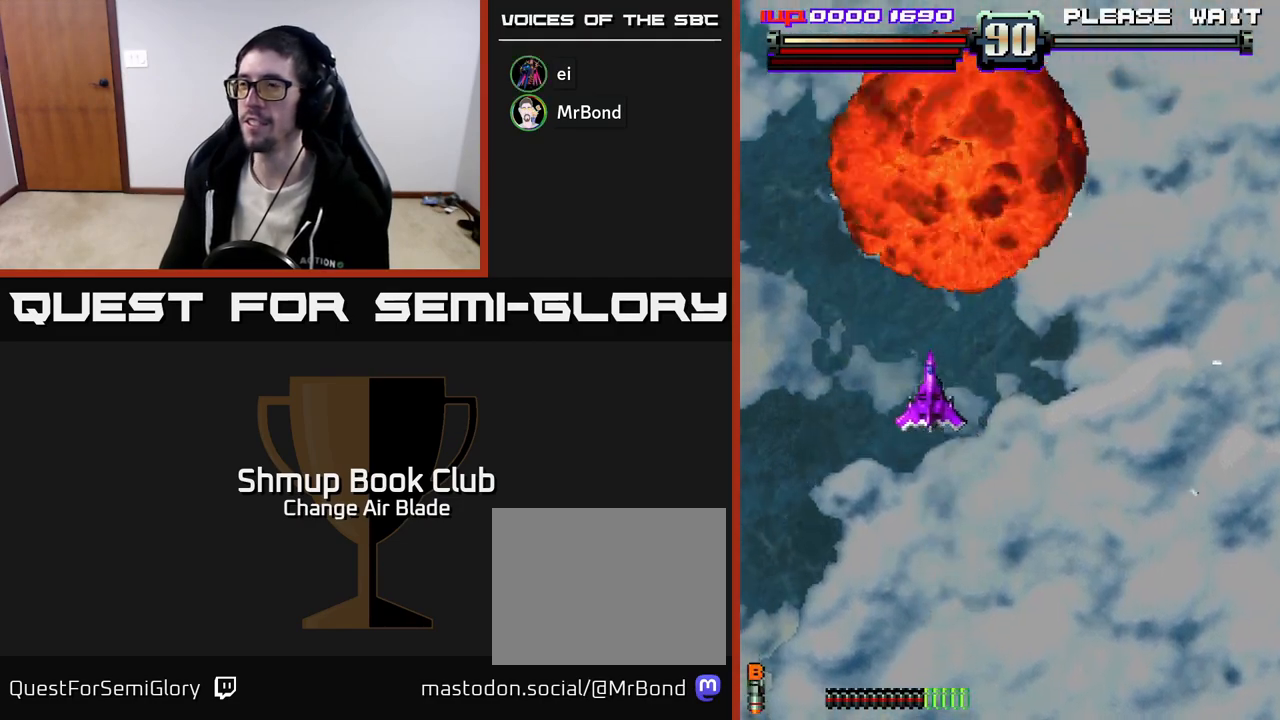
{"buttons": ["A", "DPAD_DOWN"], "left_stick": "center", "right_stick": "center", "events": [[33, "DPAD_LEFT", "up"], [33, "DPAD_UP", "up"], [50, "DPAD_RIGHT", "down"], [200, "DPAD_DOWN", "down"], [217, "DPAD_RIGHT", "up"]]}
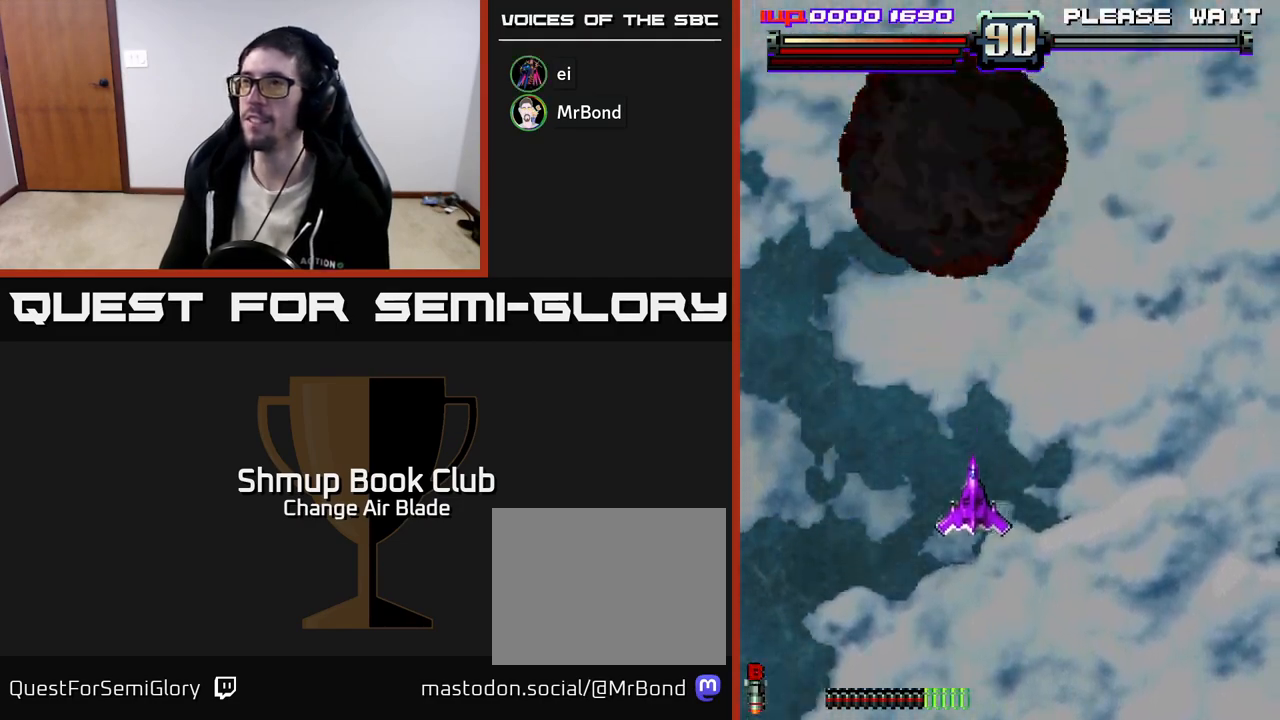
{"buttons": ["A", "DPAD_DOWN", "DPAD_RIGHT"], "left_stick": "center", "right_stick": "center", "events": [[217, "DPAD_RIGHT", "down"]]}
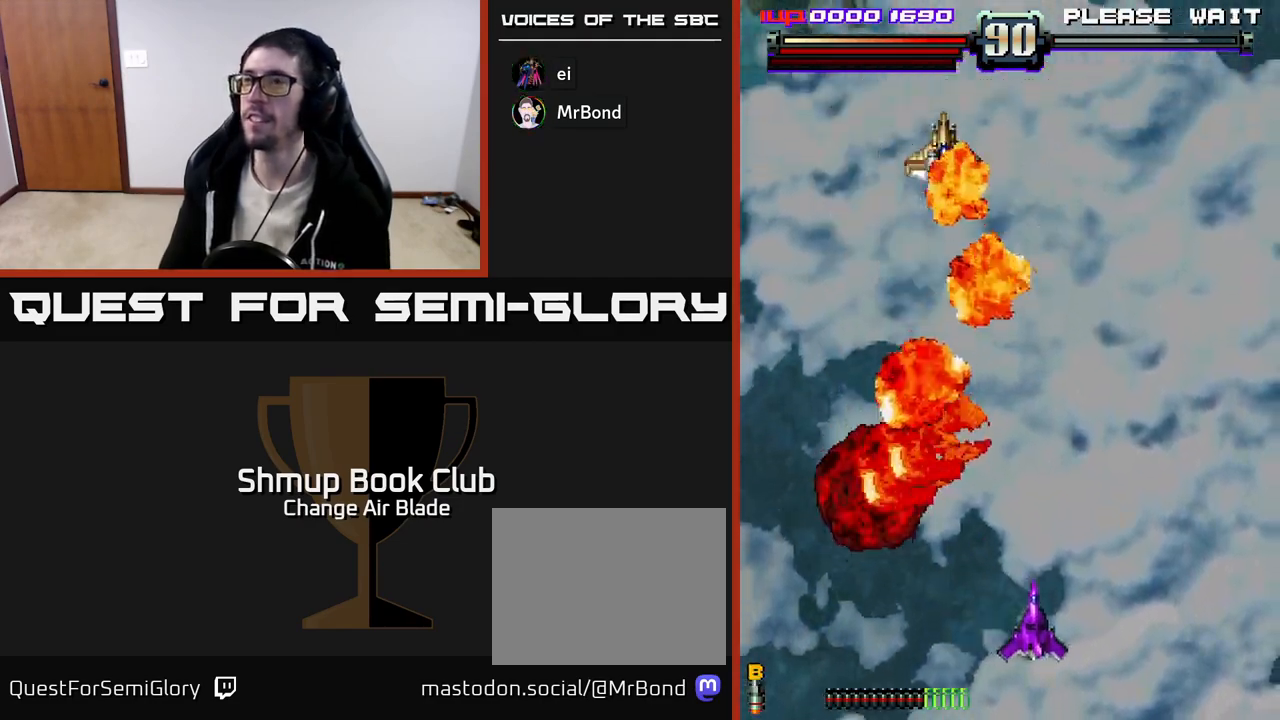
{"buttons": ["A", "DPAD_DOWN", "DPAD_RIGHT"], "left_stick": "center", "right_stick": "center", "events": [[17, "DPAD_RIGHT", "up"], [133, "DPAD_DOWN", "up"], [133, "DPAD_LEFT", "down"], [217, "DPAD_UP", "down"], [317, "DPAD_LEFT", "up"], [317, "DPAD_UP", "up"], [367, "DPAD_DOWN", "down"], [367, "DPAD_RIGHT", "down"]]}
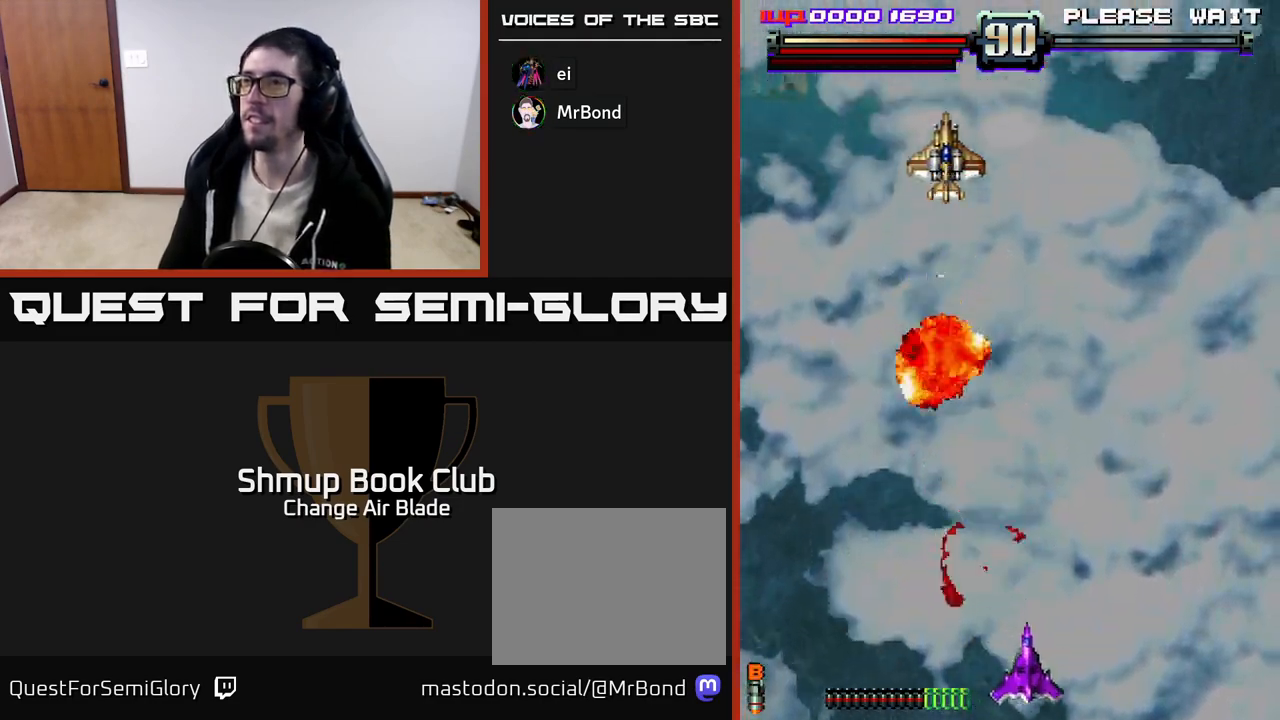
{"buttons": ["A"], "left_stick": "center", "right_stick": "center", "events": [[83, "DPAD_RIGHT", "up"], [200, "DPAD_LEFT", "down"], [217, "DPAD_DOWN", "up"], [317, "DPAD_UP", "down"], [367, "DPAD_LEFT", "up"], [500, "DPAD_UP", "up"]]}
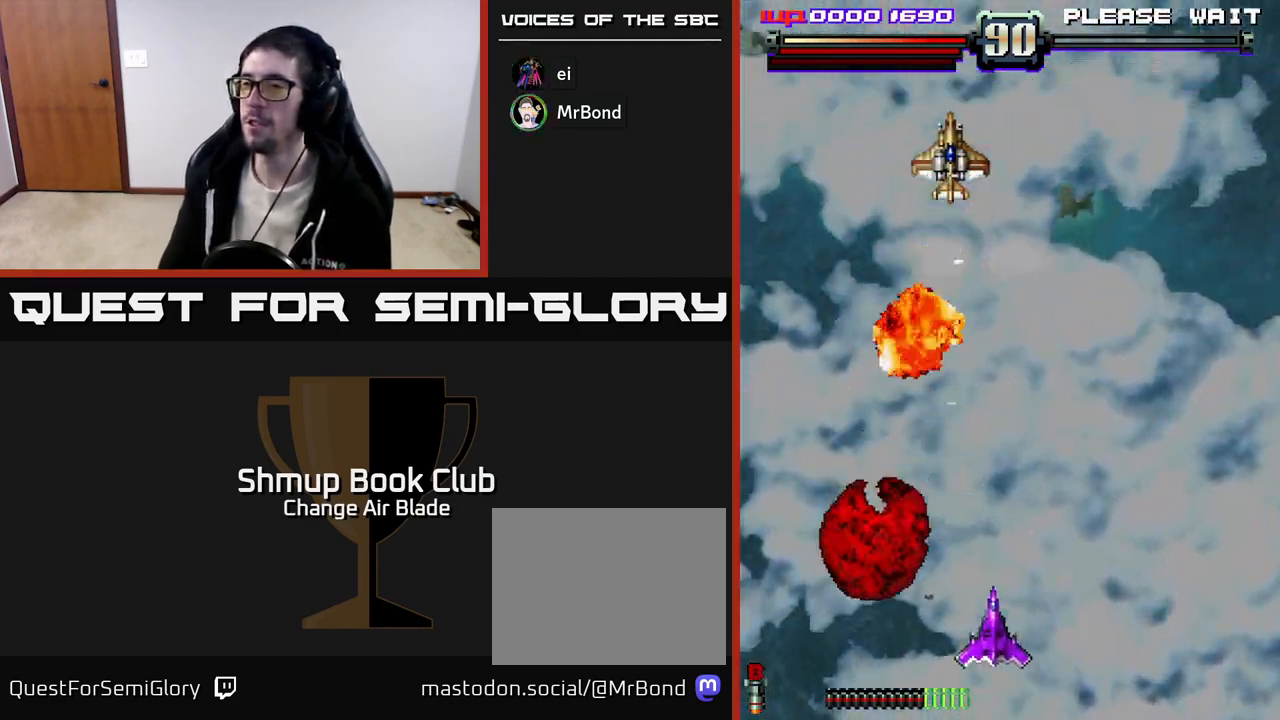
{"buttons": [], "left_stick": "center", "right_stick": "center", "events": [[417, "A", "up"]]}
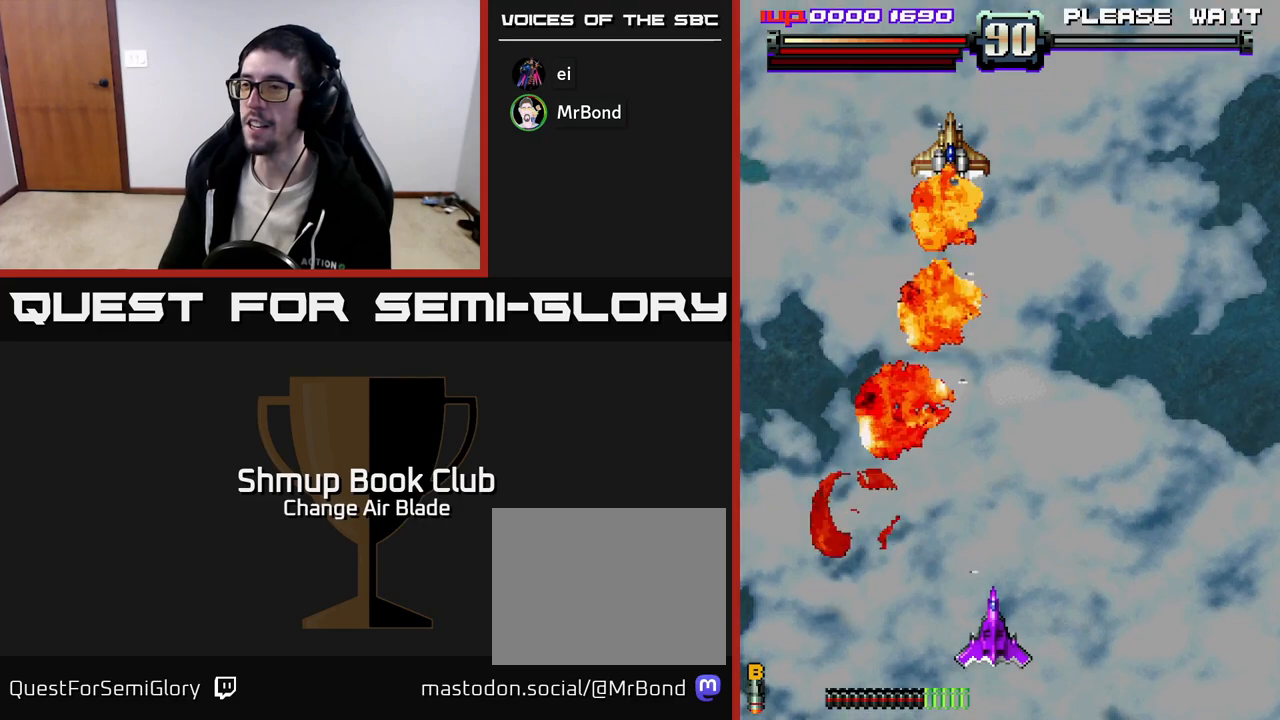
{"buttons": [], "left_stick": "center", "right_stick": "center", "events": [[167, "DPAD_UP", "down"], [233, "DPAD_LEFT", "down"], [317, "DPAD_UP", "up"], [400, "DPAD_LEFT", "up"]]}
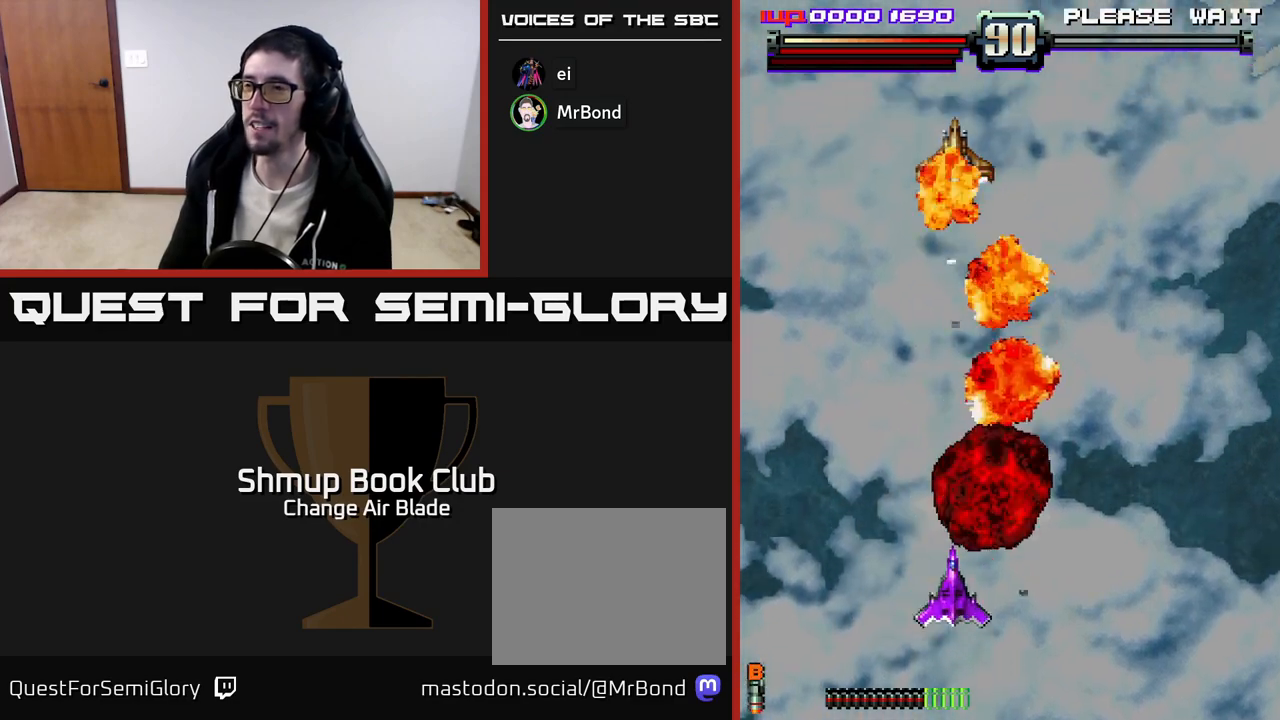
{"buttons": ["DPAD_DOWN"], "left_stick": "center", "right_stick": "center", "events": [[283, "DPAD_DOWN", "down"], [300, "DPAD_RIGHT", "down"], [467, "DPAD_RIGHT", "up"]]}
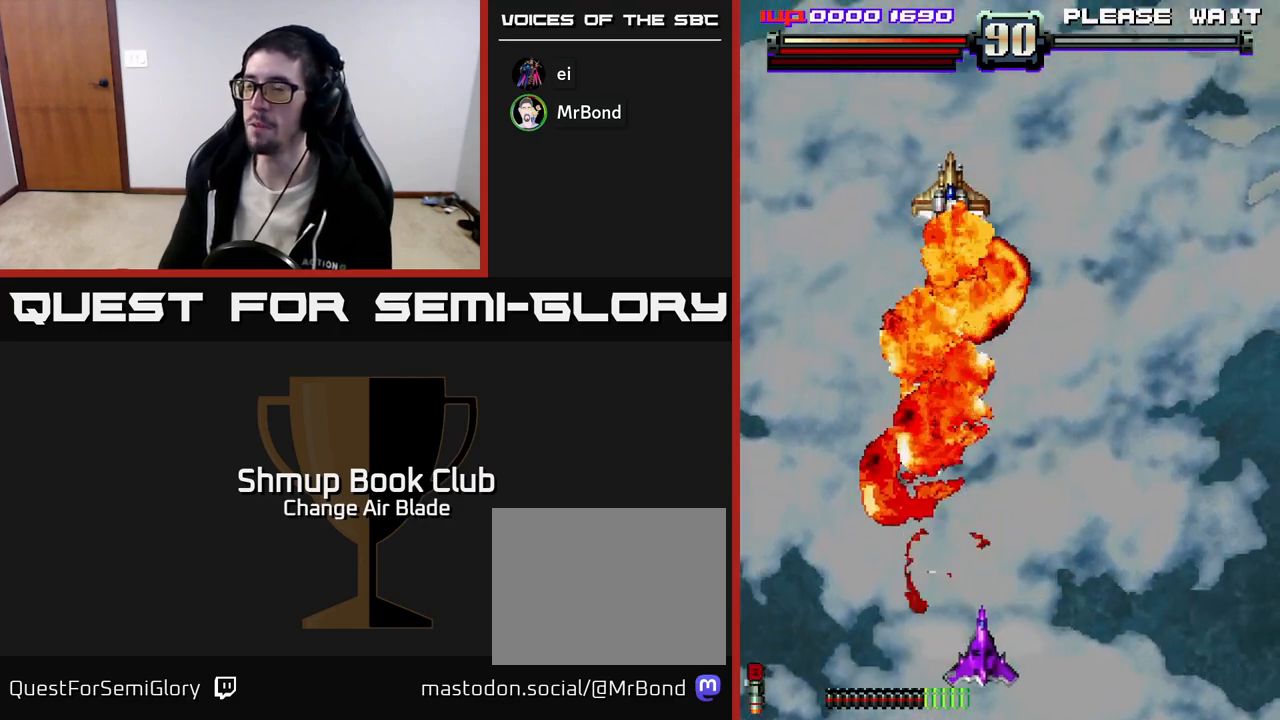
{"buttons": ["A", "DPAD_RIGHT"], "left_stick": "center", "right_stick": "center", "events": [[17, "DPAD_DOWN", "up"], [17, "DPAD_LEFT", "down"], [150, "DPAD_UP", "down"], [217, "DPAD_LEFT", "up"], [417, "DPAD_RIGHT", "down"], [433, "DPAD_UP", "up"], [450, "A", "down"]]}
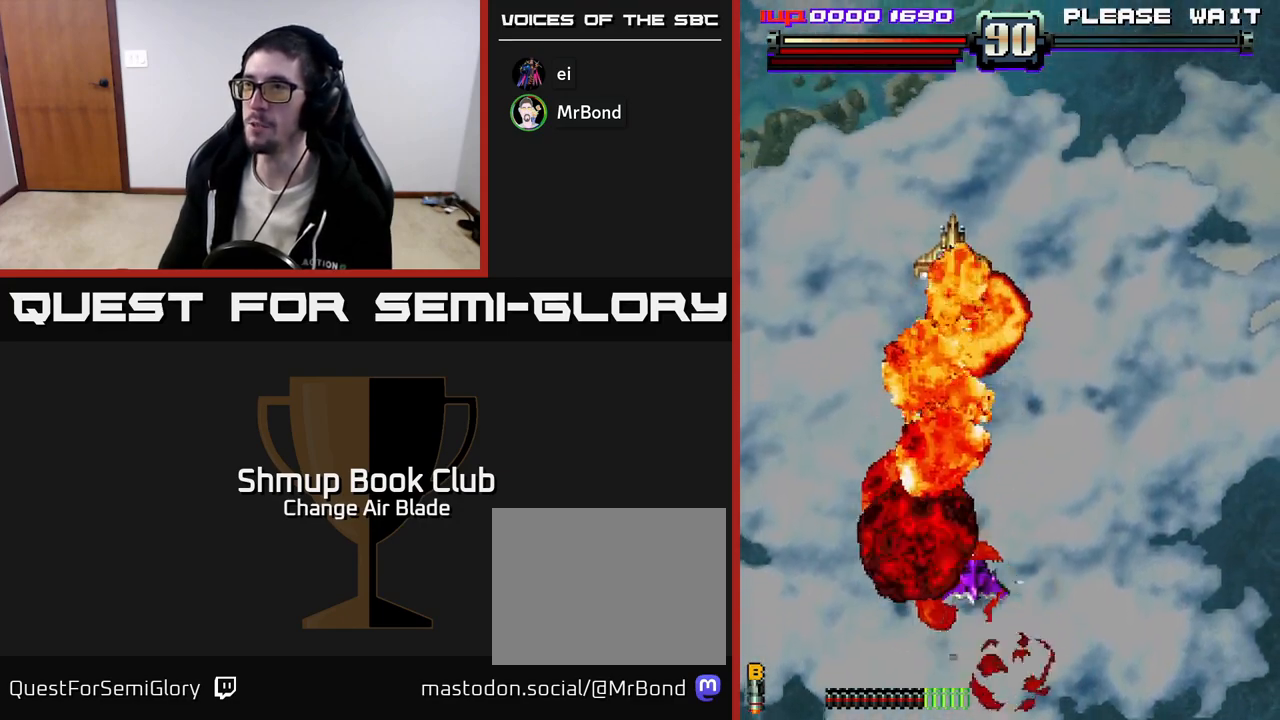
{"buttons": ["A", "DPAD_DOWN"], "left_stick": "center", "right_stick": "center", "events": [[67, "DPAD_DOWN", "down"], [83, "DPAD_RIGHT", "up"], [217, "DPAD_DOWN", "up"], [250, "DPAD_LEFT", "down"], [417, "DPAD_DOWN", "down"], [417, "DPAD_LEFT", "up"]]}
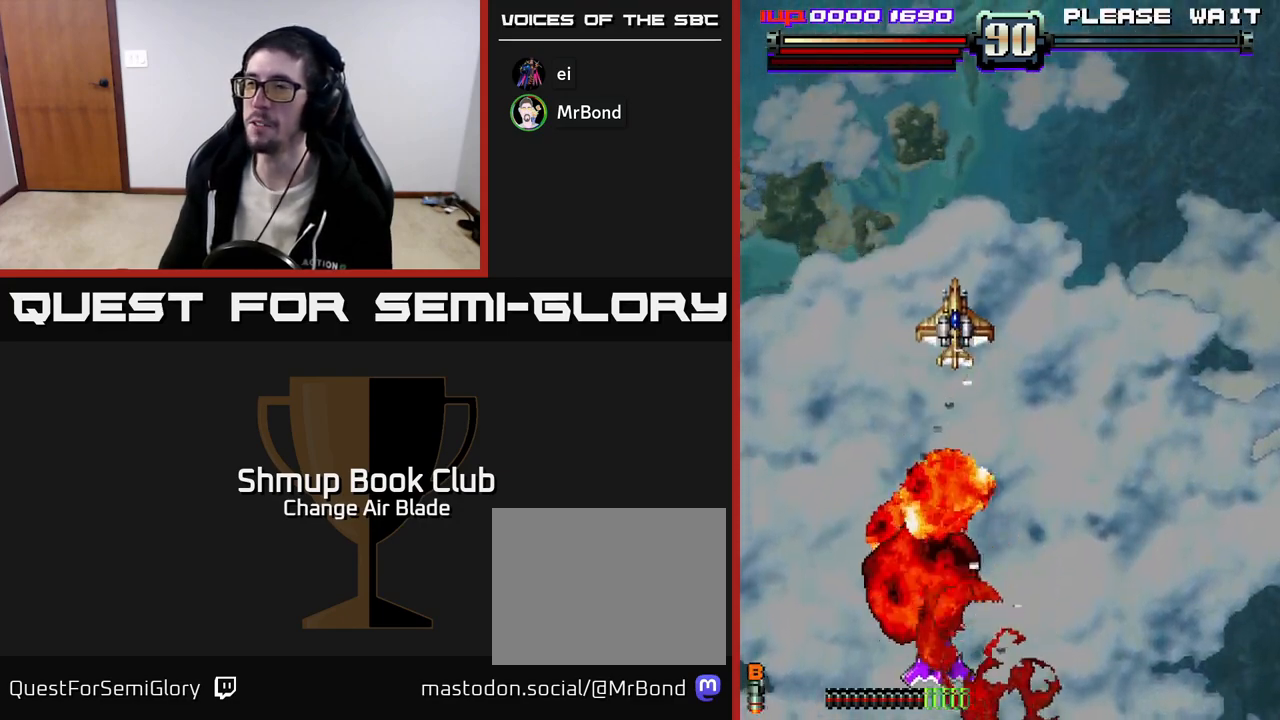
{"buttons": ["A", "DPAD_UP"], "left_stick": "center", "right_stick": "center", "events": [[183, "DPAD_DOWN", "up"], [283, "DPAD_UP", "down"]]}
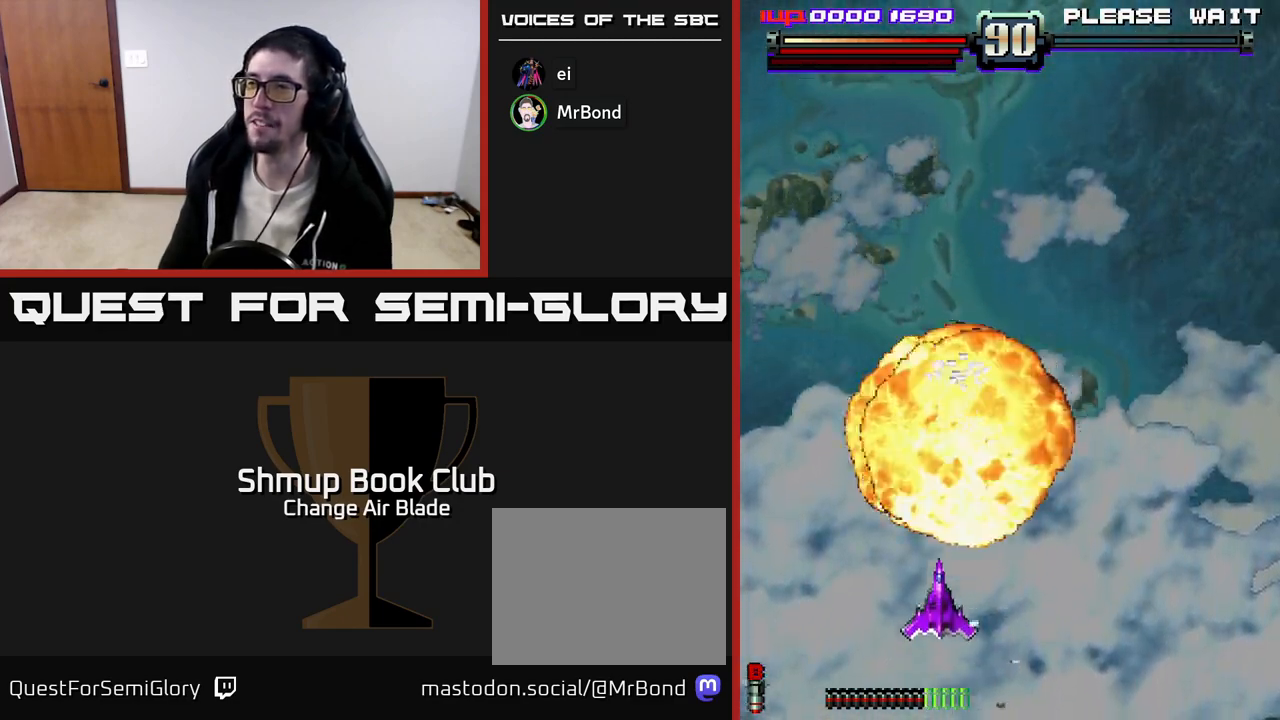
{"buttons": ["A"], "left_stick": "center", "right_stick": "center", "events": [[100, "DPAD_UP", "up"], [183, "DPAD_DOWN", "down"], [183, "DPAD_RIGHT", "down"], [283, "DPAD_RIGHT", "up"], [350, "DPAD_LEFT", "down"], [433, "DPAD_DOWN", "up"], [483, "DPAD_LEFT", "up"]]}
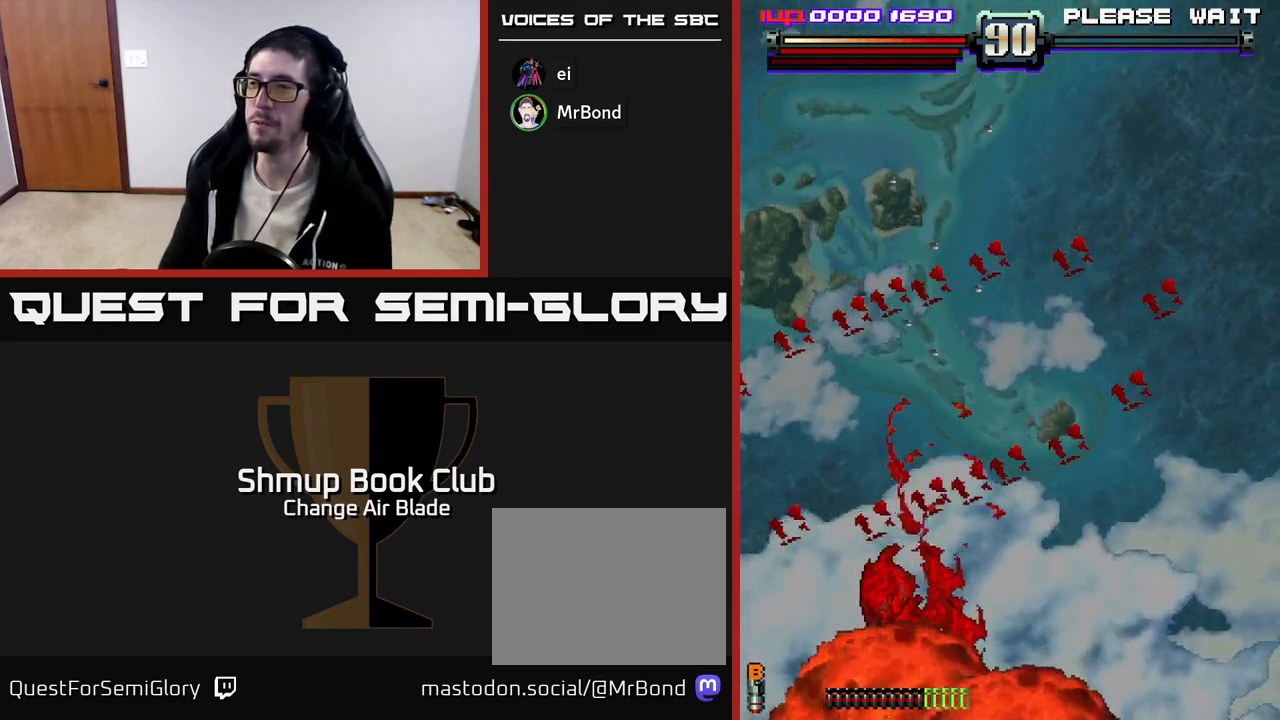
{"buttons": ["A", "DPAD_UP"], "left_stick": "center", "right_stick": "center", "events": [[150, "DPAD_UP", "down"]]}
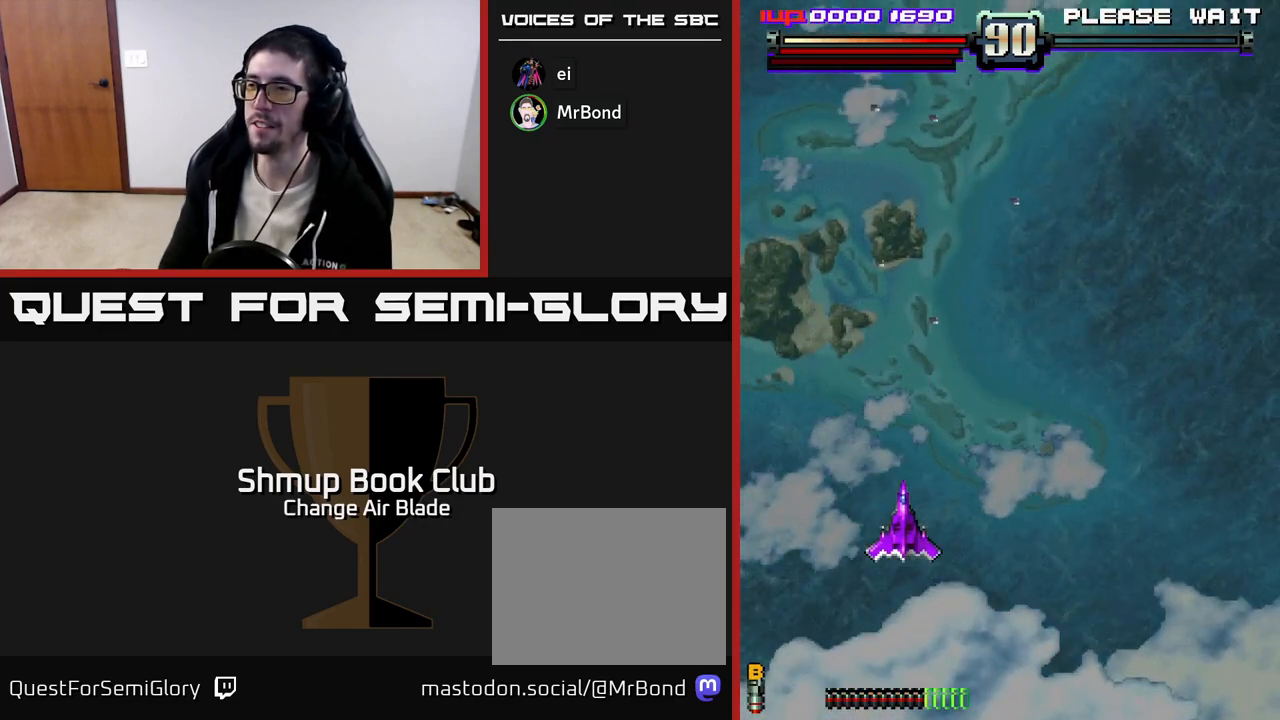
{"buttons": ["DPAD_UP"], "left_stick": "center", "right_stick": "center", "events": [[67, "DPAD_RIGHT", "down"], [233, "DPAD_RIGHT", "up"], [283, "A", "up"]]}
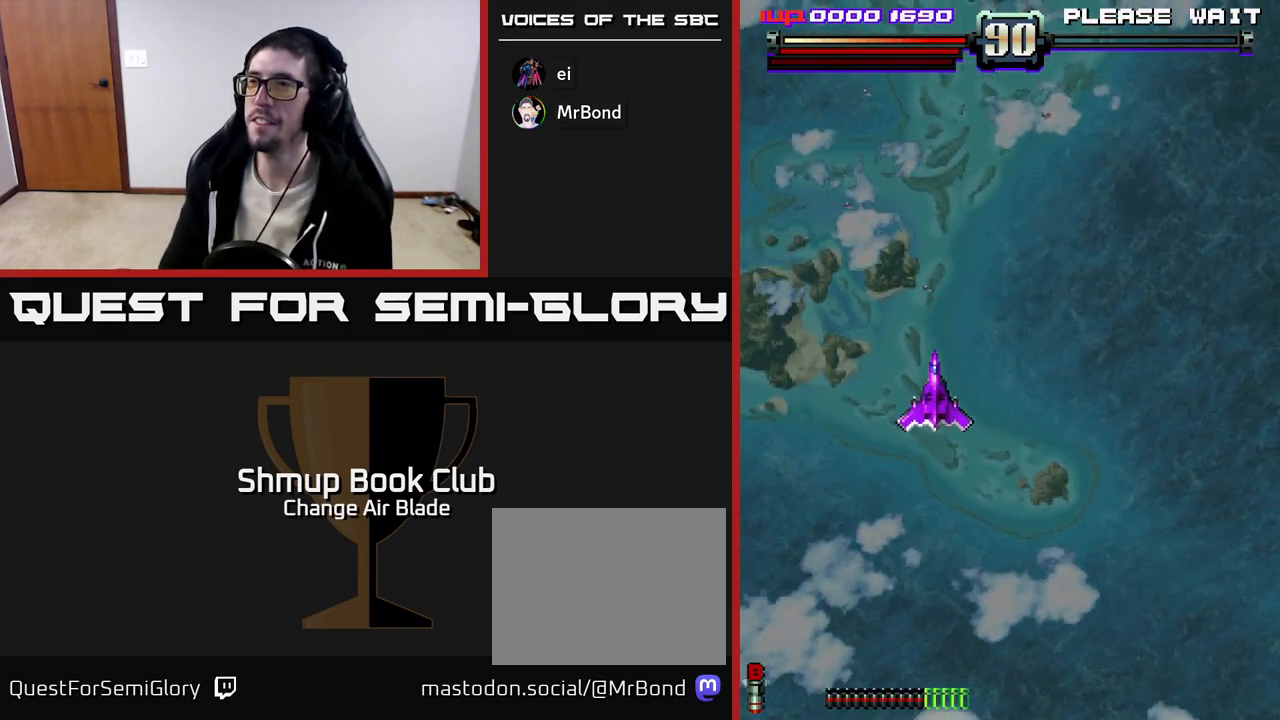
{"buttons": ["DPAD_RIGHT"], "left_stick": "center", "right_stick": "center", "events": [[83, "DPAD_UP", "up"], [117, "DPAD_DOWN", "down"], [117, "DPAD_RIGHT", "down"], [150, "DPAD_RIGHT", "up"], [417, "DPAD_RIGHT", "down"], [483, "DPAD_DOWN", "up"]]}
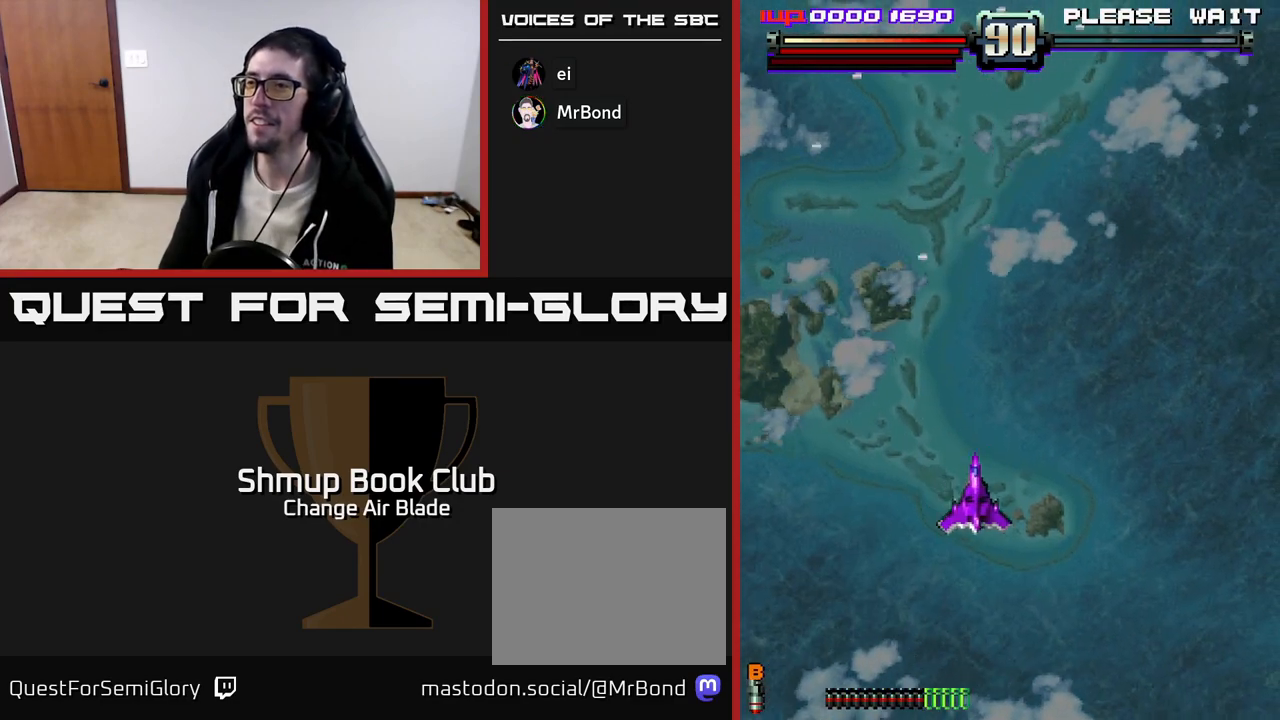
{"buttons": ["DPAD_DOWN"], "left_stick": "center", "right_stick": "center", "events": [[83, "DPAD_DOWN", "down"], [150, "DPAD_RIGHT", "up"], [200, "DPAD_LEFT", "down"], [450, "DPAD_LEFT", "up"]]}
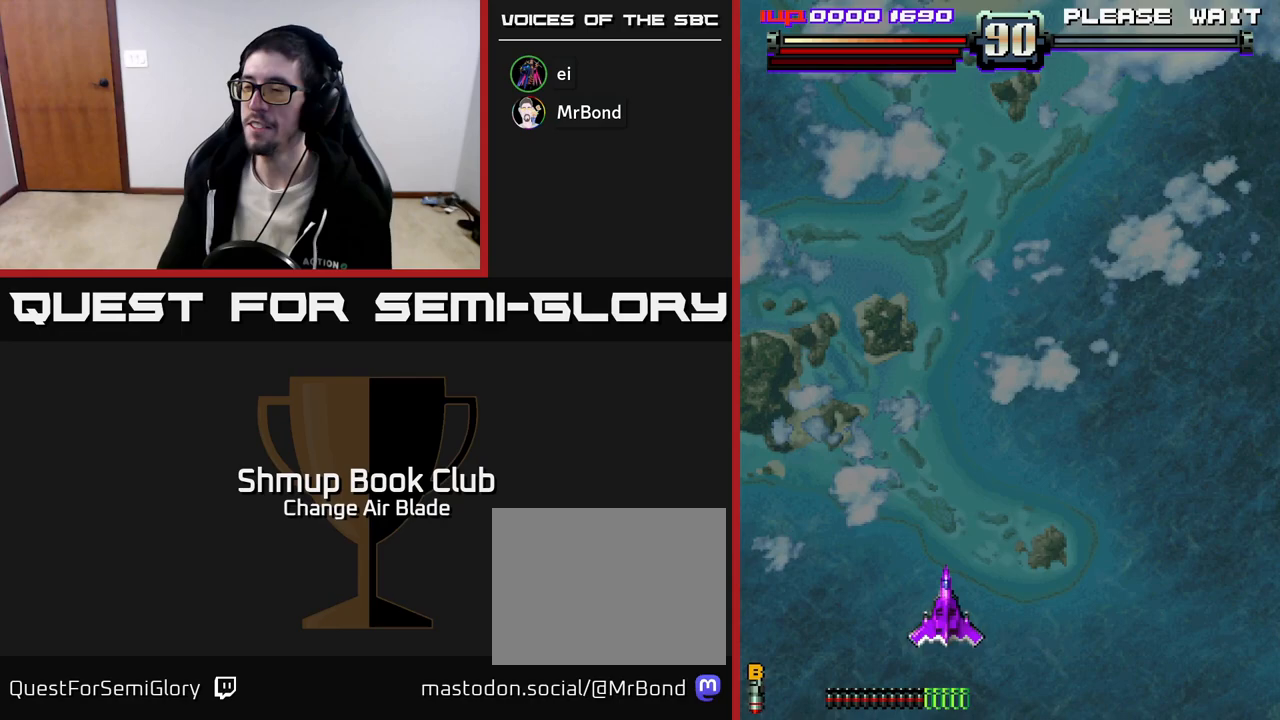
{"buttons": ["DPAD_UP"], "left_stick": "center", "right_stick": "center", "events": [[200, "DPAD_LEFT", "down"], [250, "DPAD_DOWN", "up"], [333, "DPAD_LEFT", "up"], [367, "DPAD_RIGHT", "down"], [367, "DPAD_UP", "down"], [417, "DPAD_RIGHT", "up"]]}
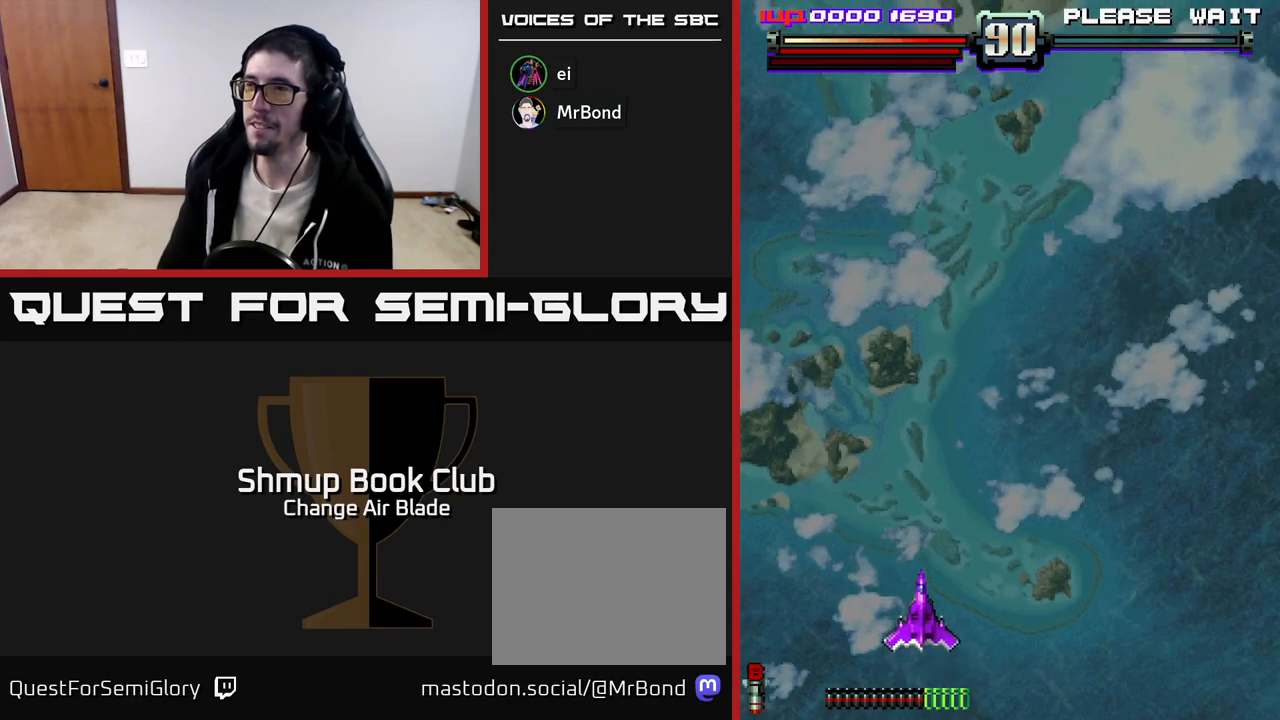
{"buttons": ["DPAD_UP"], "left_stick": "center", "right_stick": "center", "events": [[217, "DPAD_RIGHT", "down"], [267, "DPAD_UP", "up"], [450, "DPAD_RIGHT", "up"], [450, "DPAD_UP", "down"]]}
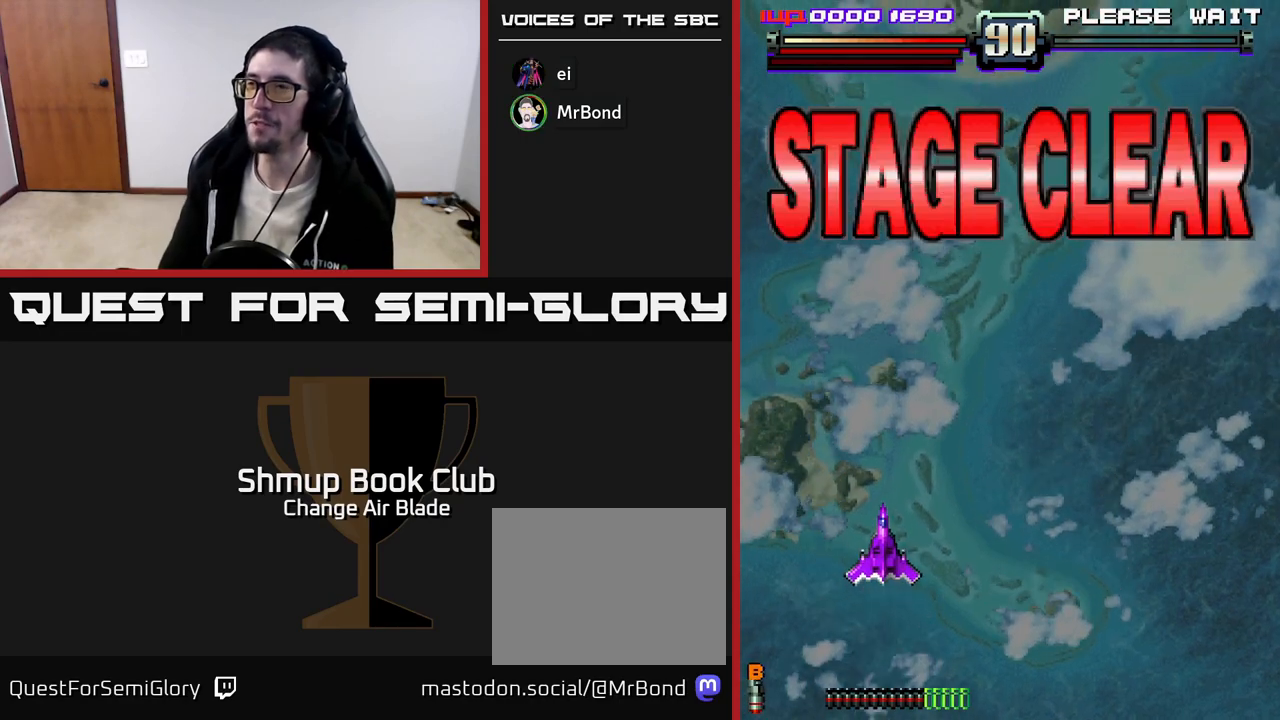
{"buttons": ["DPAD_RIGHT"], "left_stick": "center", "right_stick": "center", "events": [[17, "DPAD_LEFT", "down"], [33, "DPAD_UP", "up"], [100, "DPAD_LEFT", "up"], [483, "DPAD_RIGHT", "down"]]}
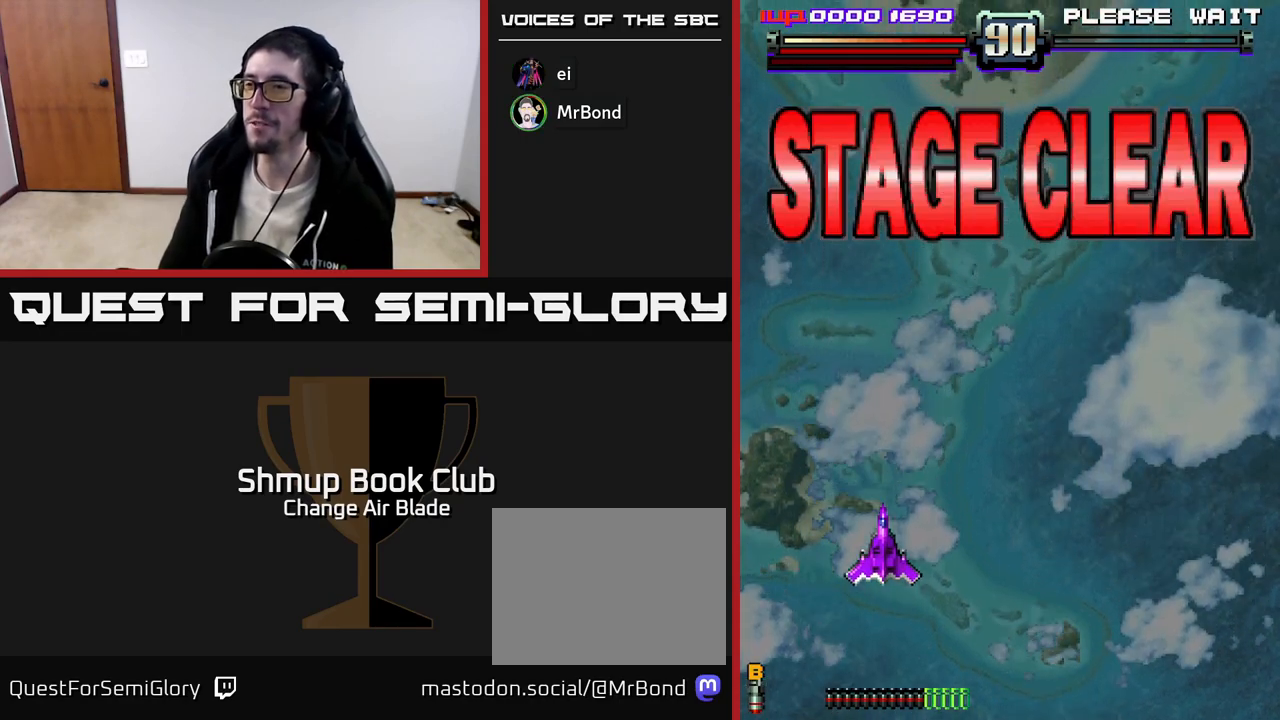
{"buttons": [], "left_stick": "center", "right_stick": "center", "events": [[183, "DPAD_RIGHT", "up"]]}